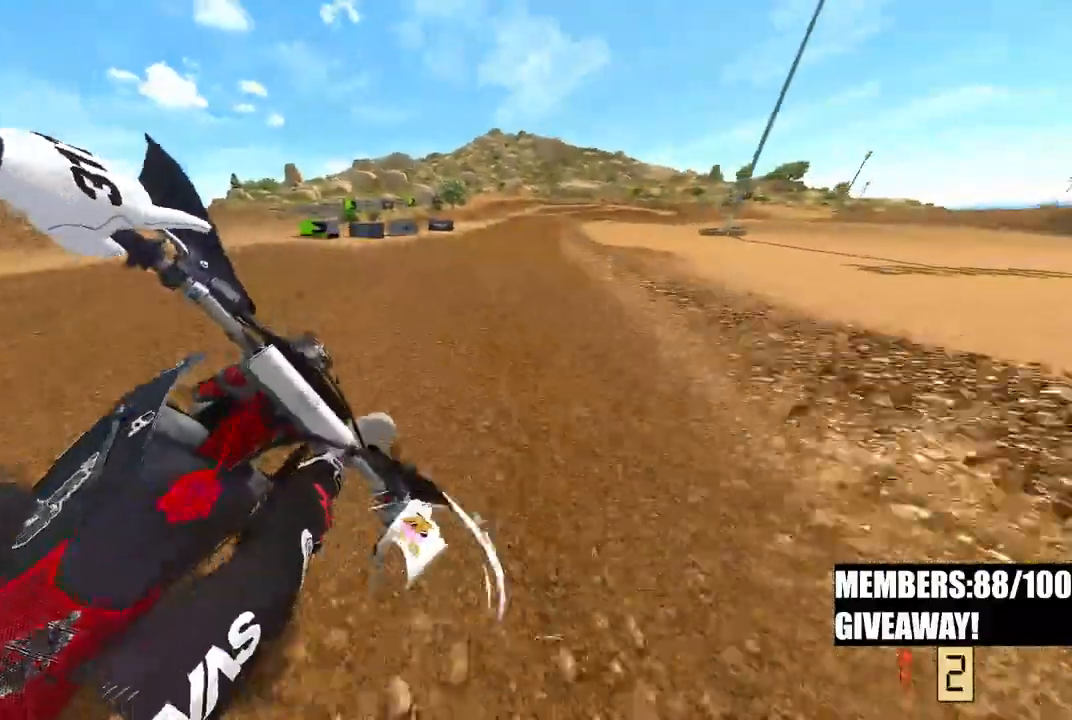
Gameplay with a controller (PlayStation layout); each line is a JSON object with the inputs held at the frame after it (dt_ms = milliseconds from this image to that frame). "events" lists button and stick changes between this image and that frame as [ms after this image, input, new state], when the widget could be followed in between.
{"dt_ms": 500, "buttons": ["R2"], "left_stick": "up-right", "right_stick": "down-left", "events": [[100, "R3", "up"]]}
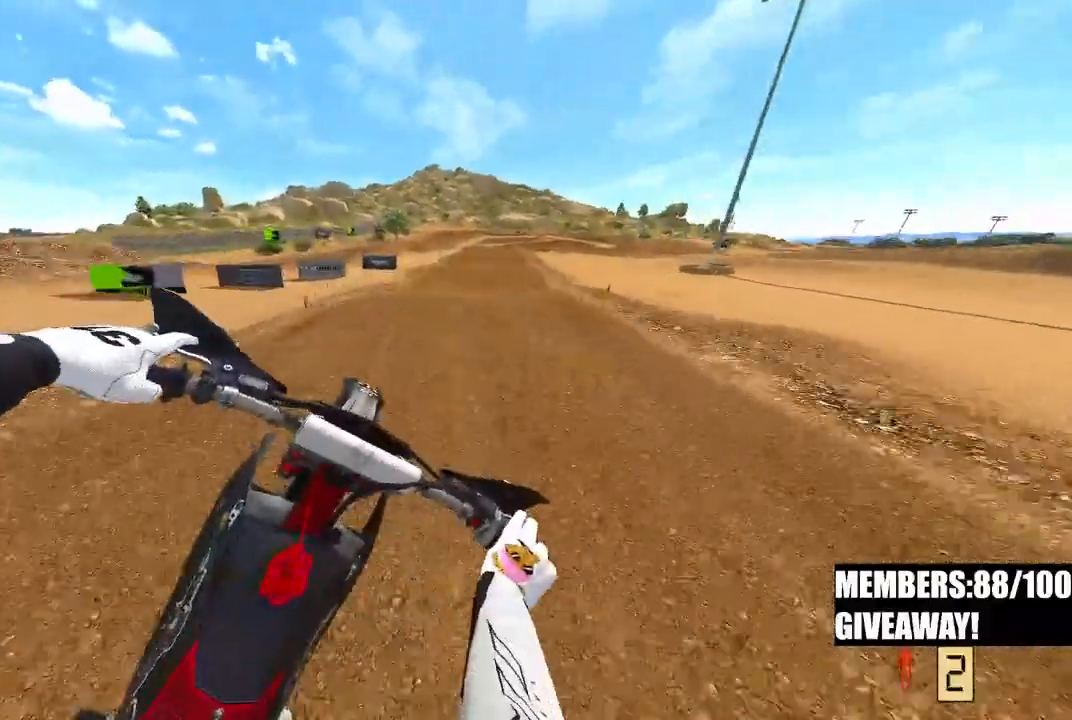
{"dt_ms": 500, "buttons": ["R2"], "left_stick": "center", "right_stick": "down-left", "events": [[450, "left_stick", "center"]]}
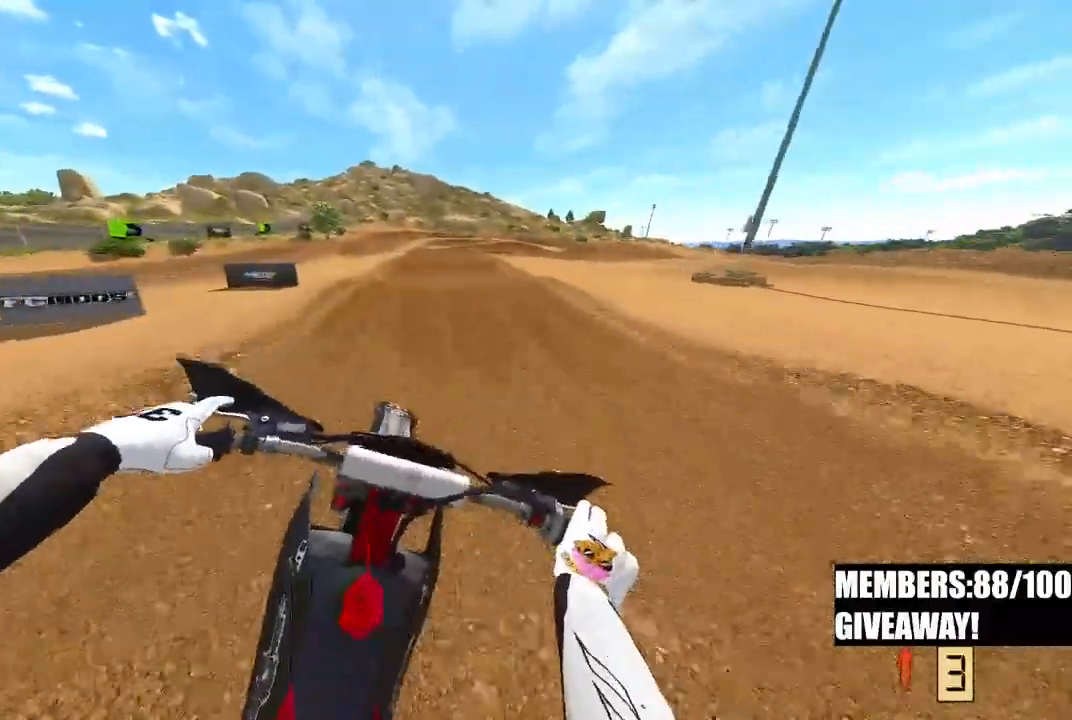
{"dt_ms": 500, "buttons": ["R2"], "left_stick": "center", "right_stick": "down", "events": [[33, "right_stick", "up"], [367, "right_stick", "down"]]}
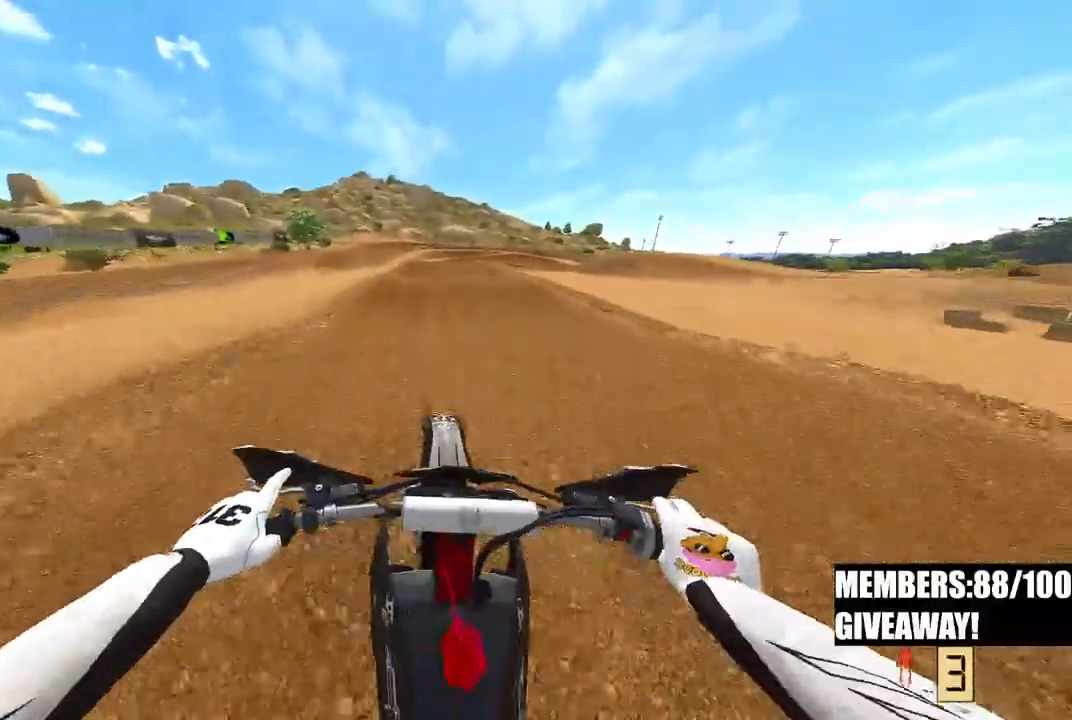
{"dt_ms": 1000, "buttons": [], "left_stick": "up-right", "right_stick": "left"}
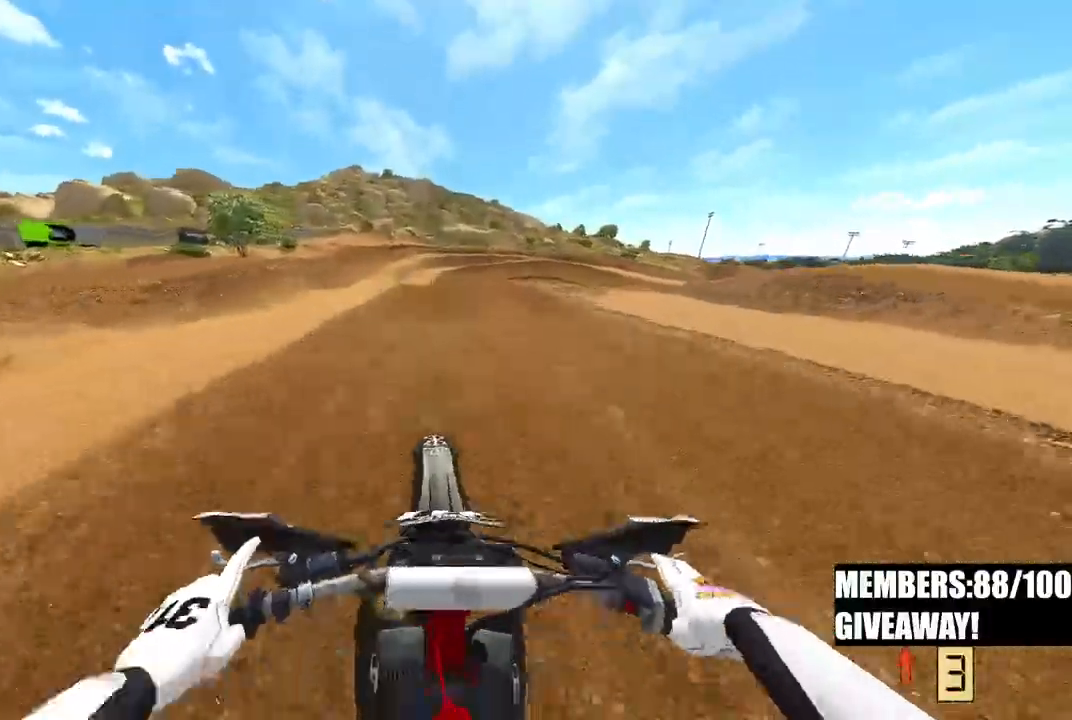
{"dt_ms": 500, "buttons": ["R2"], "left_stick": "up-right", "right_stick": "left", "events": [[217, "R2", "down"]]}
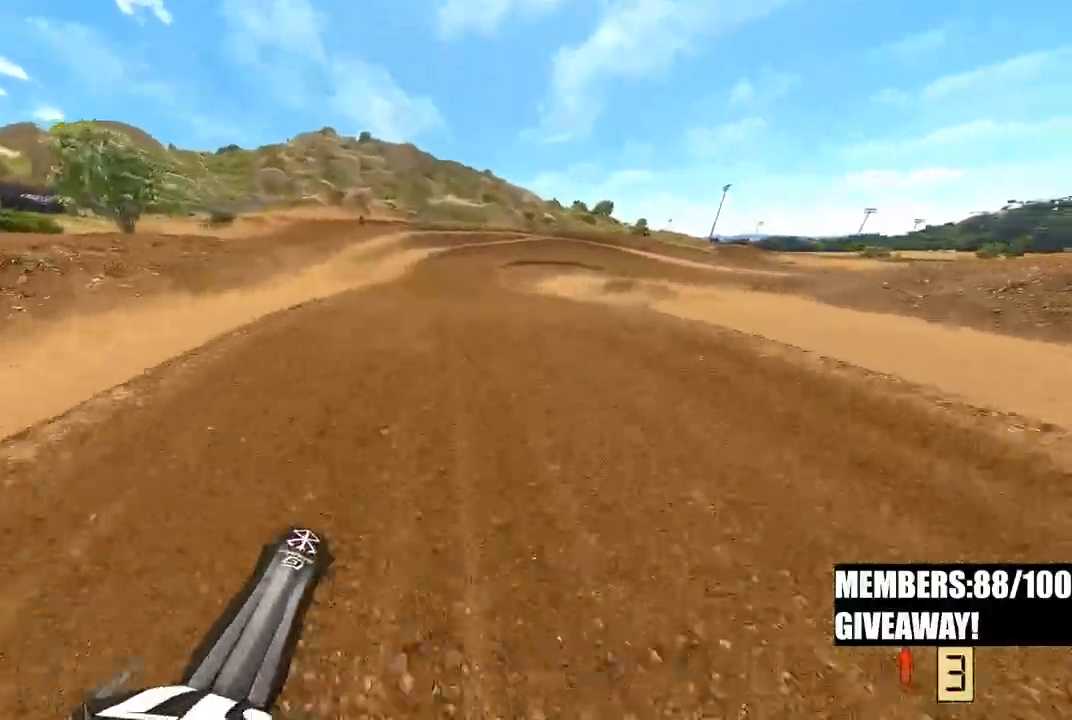
{"dt_ms": 500, "buttons": ["R2"], "left_stick": "up-right", "right_stick": "up-left"}